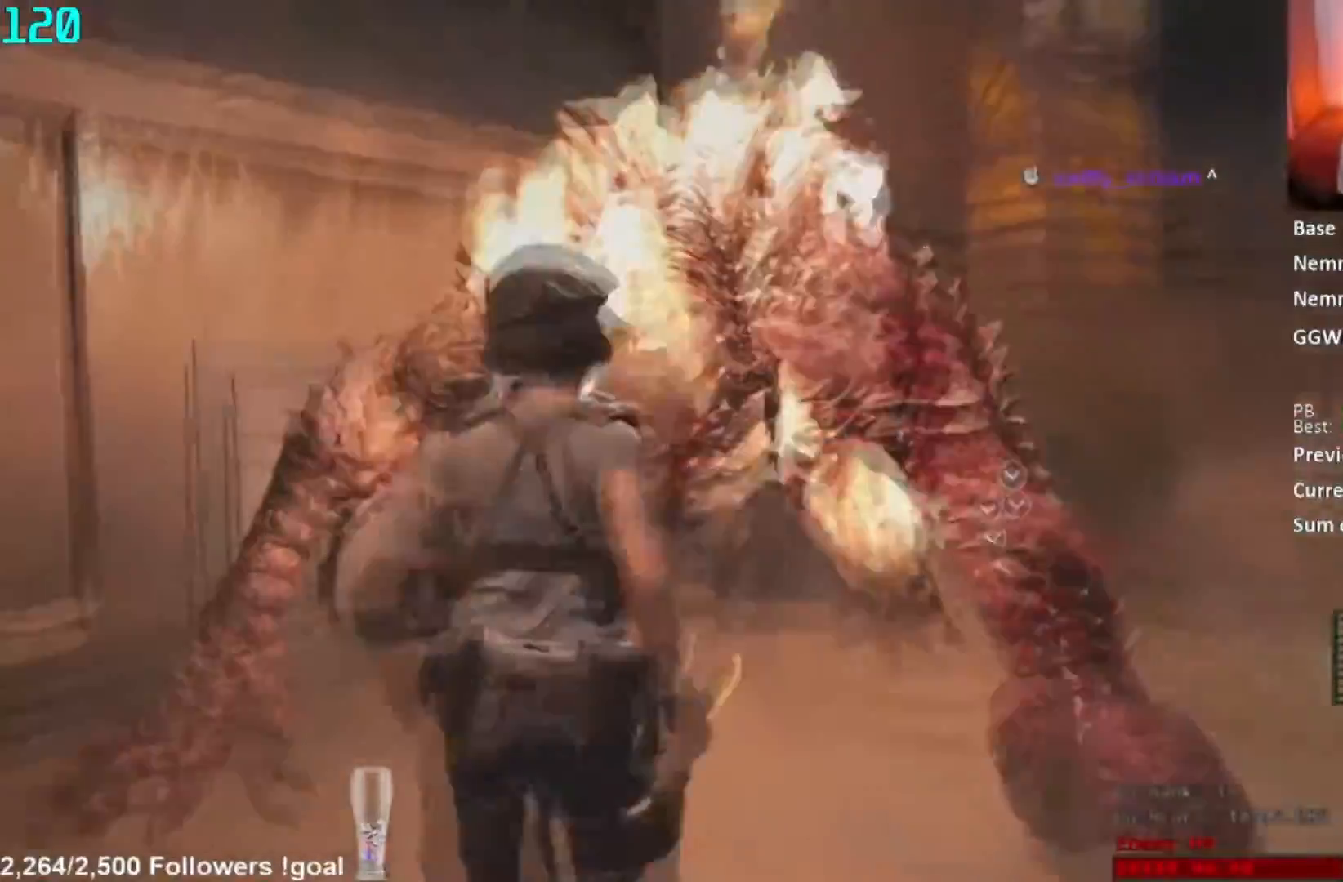
Gameplay with a controller (Xbox layout); each line is a JSON object with the inputs held at the frame after it (dt_ms = milliseconds from this image to that frame). "button_events" lists button changes between this image and that frame as [ms after this image, input, new state], when the widget could be followed in between (sticks are given only as held states).
{"dt_ms": 501, "buttons": ["L2", "R2"], "left_stick": "up", "right_stick": "center", "button_events": []}
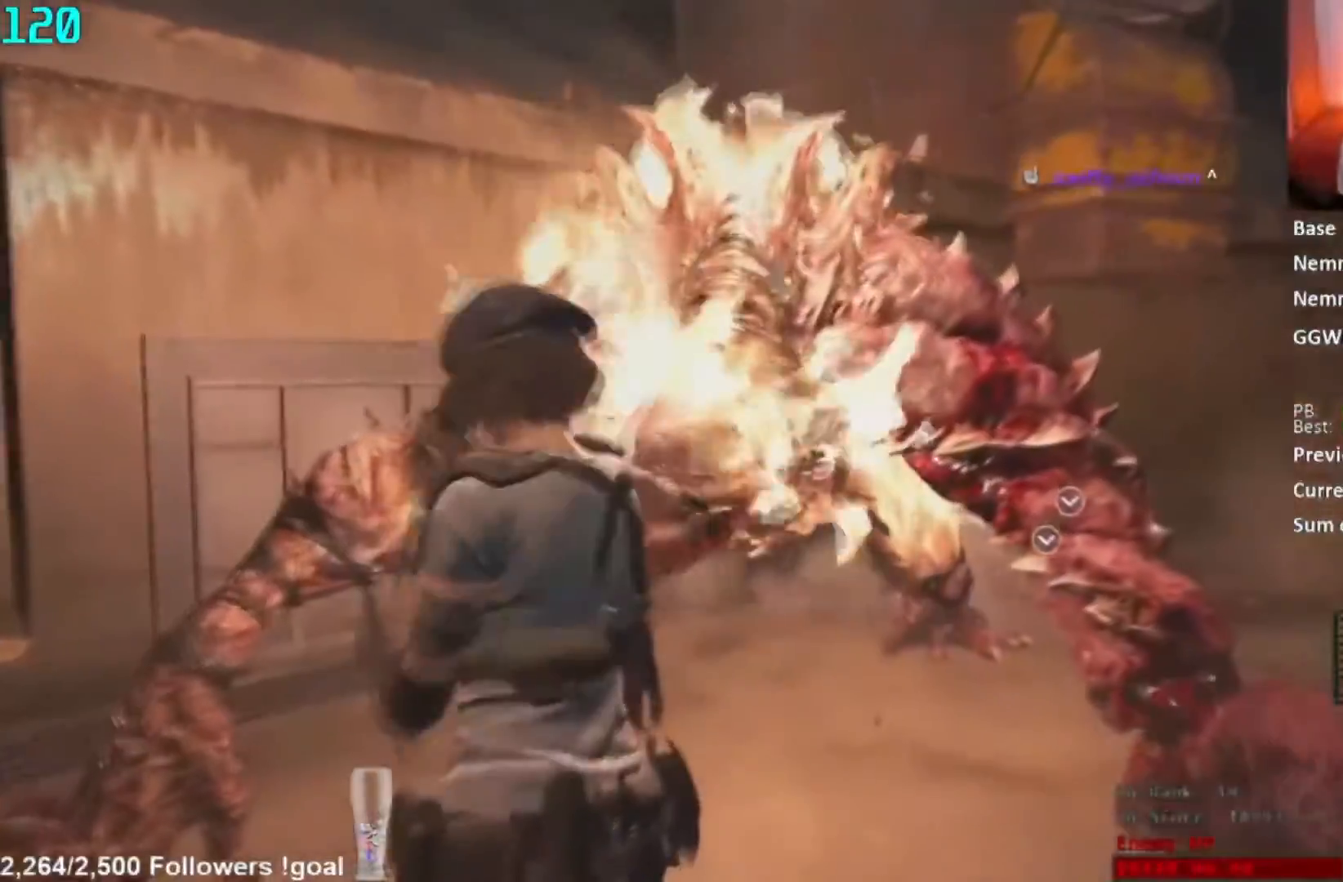
{"dt_ms": 500, "buttons": ["L2", "R2"], "left_stick": "up", "right_stick": "up", "button_events": []}
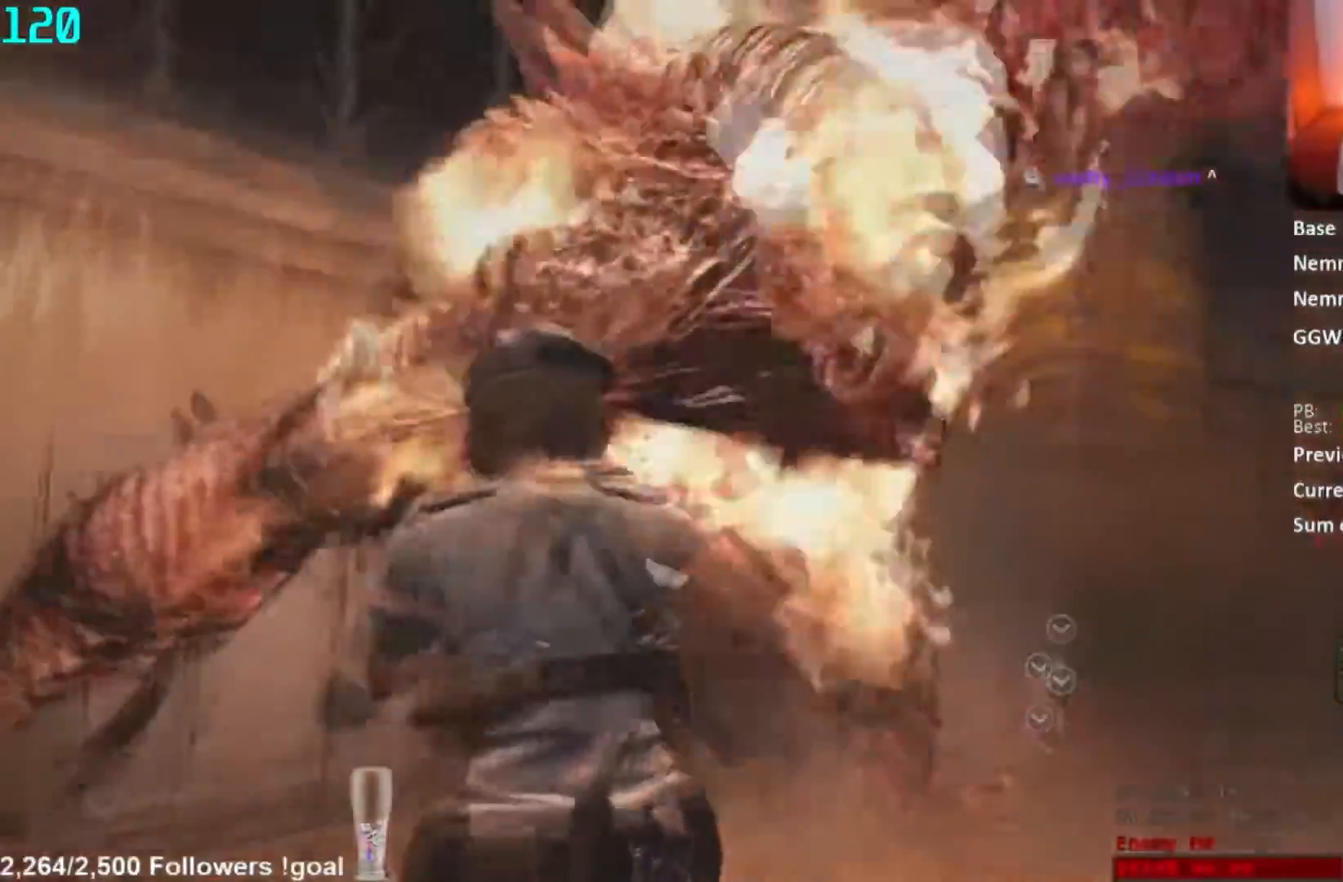
{"dt_ms": 501, "buttons": [], "left_stick": "down", "right_stick": "down", "button_events": [[151, "R2", "up"], [184, "L2", "up"], [201, "L3", "down"], [201, "R1", "down"], [384, "L3", "up"], [451, "R1", "up"]]}
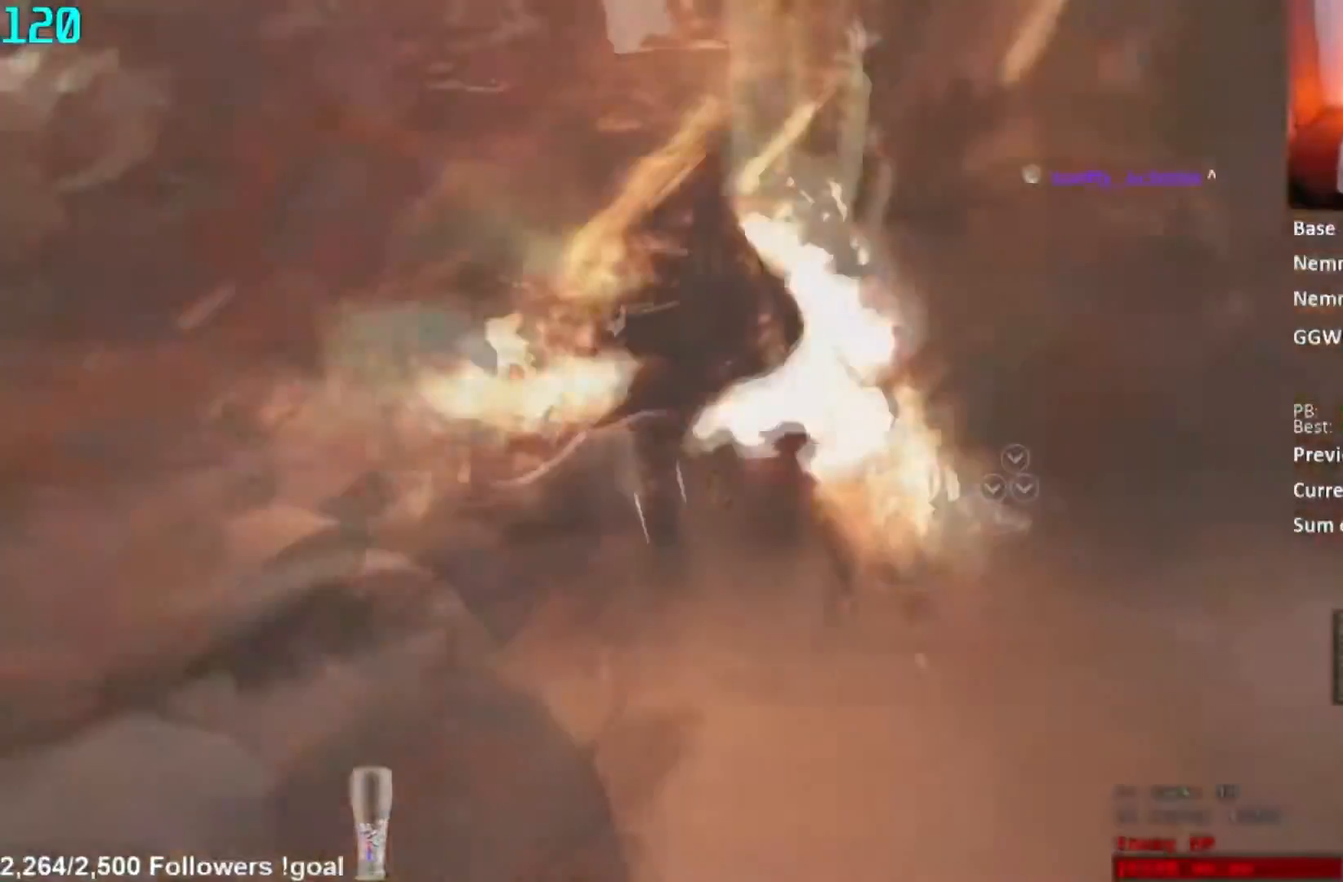
{"dt_ms": 500, "buttons": ["L2", "R2"], "left_stick": "up", "right_stick": "center", "button_events": [[67, "L2", "down"], [133, "R2", "down"]]}
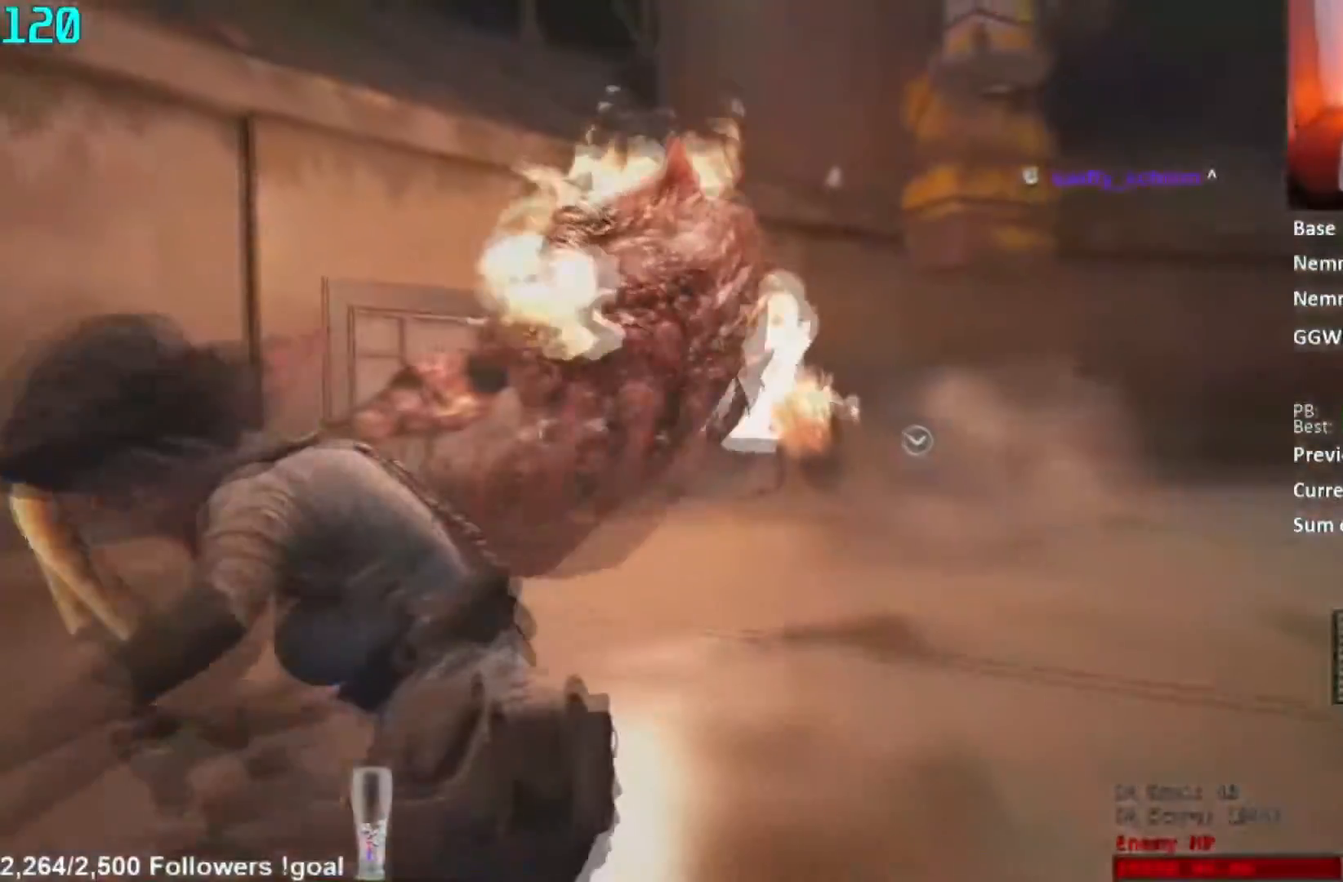
{"dt_ms": 501, "buttons": ["L2"], "left_stick": "center", "right_stick": "center", "button_events": [[217, "R2", "up"]]}
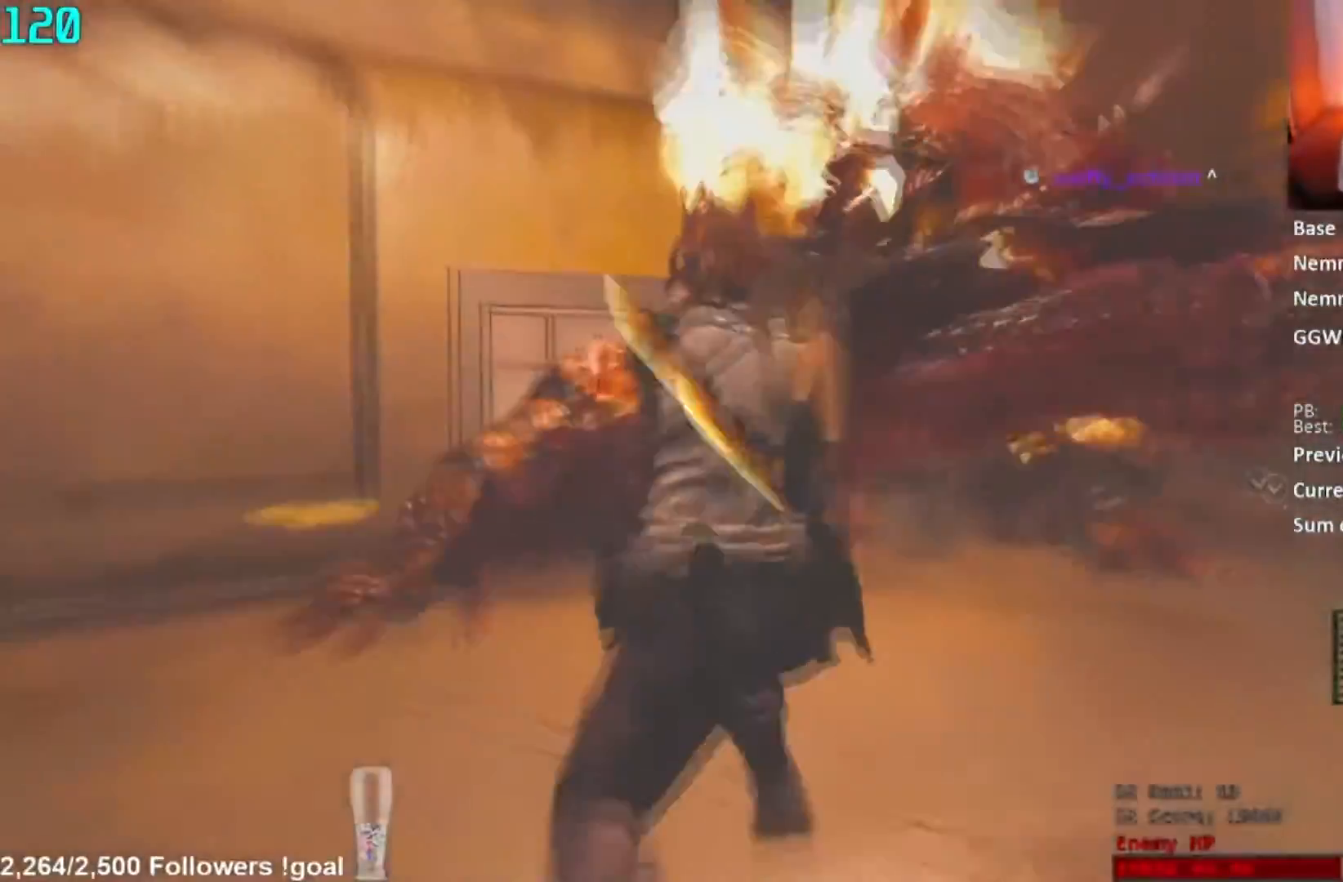
{"dt_ms": 984, "buttons": ["L3"], "left_stick": "up-right", "right_stick": "right"}